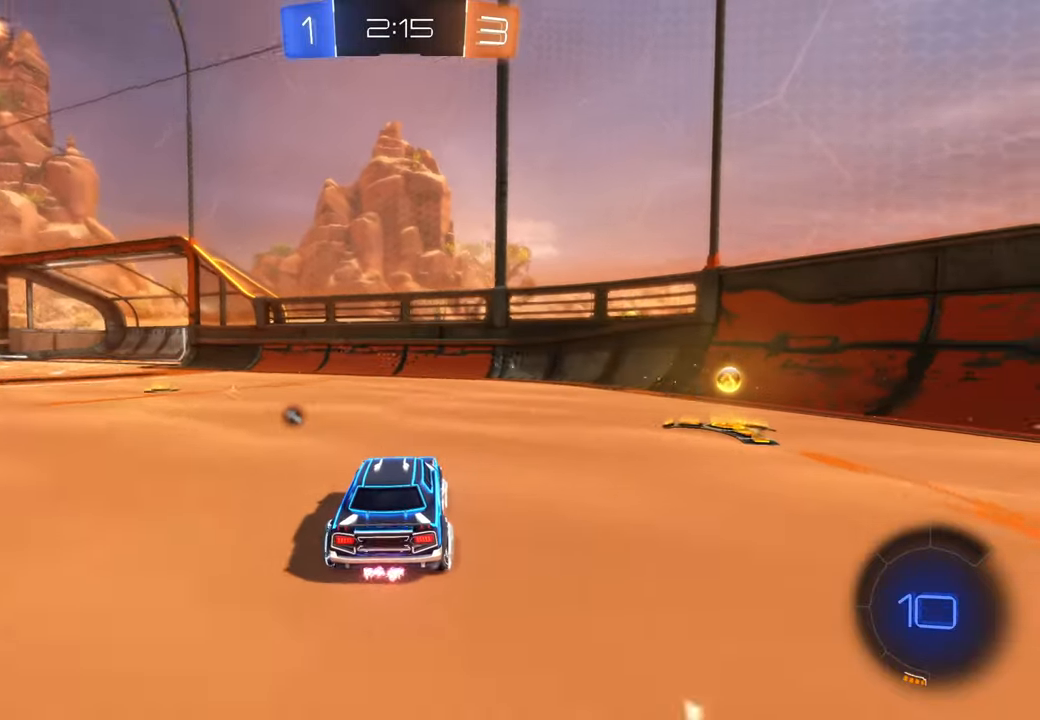
Gameplay with a controller (Xbox layout); each line is a JSON object with the inputs held at the frame after it (dt_ms = milliseconds from this image to that frame). "events" lists button and stick changes between this image and that frame as [ms after this image, input, new state], when the widget could be followed in between. Not read: HOME L3 R1 R2 R3.
{"dt_ms": 1000, "buttons": [], "left_stick": "right", "right_stick": "center", "events": []}
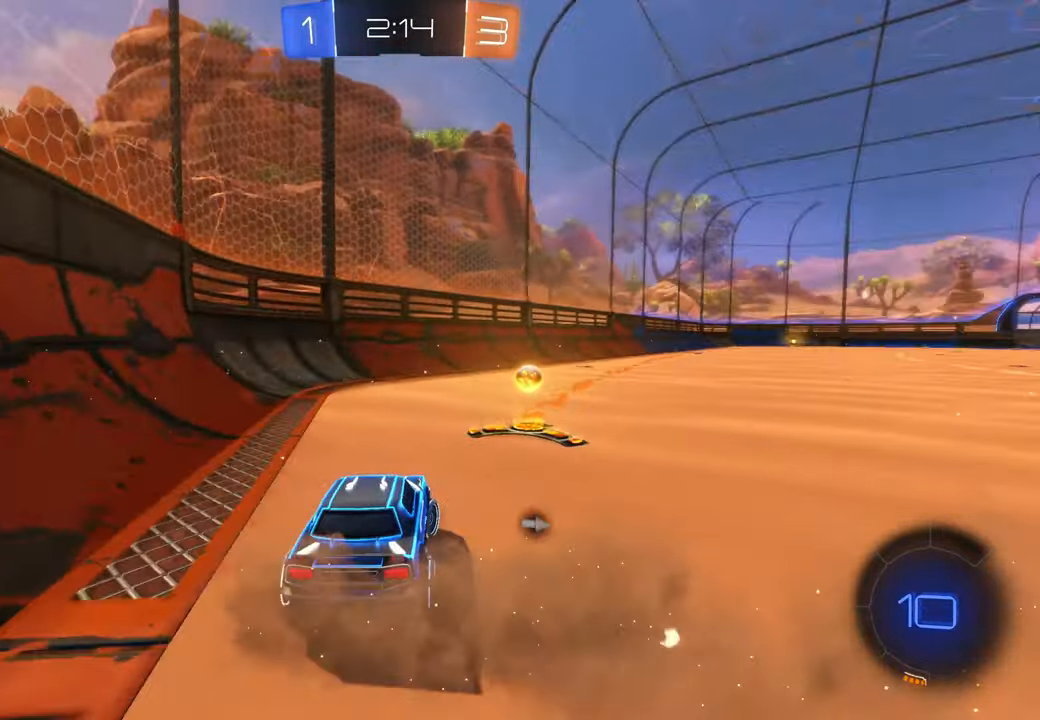
{"dt_ms": 500, "buttons": [], "left_stick": "center", "right_stick": "center", "events": [[83, "left_stick", "center"], [267, "left_stick", "right"], [433, "left_stick", "center"]]}
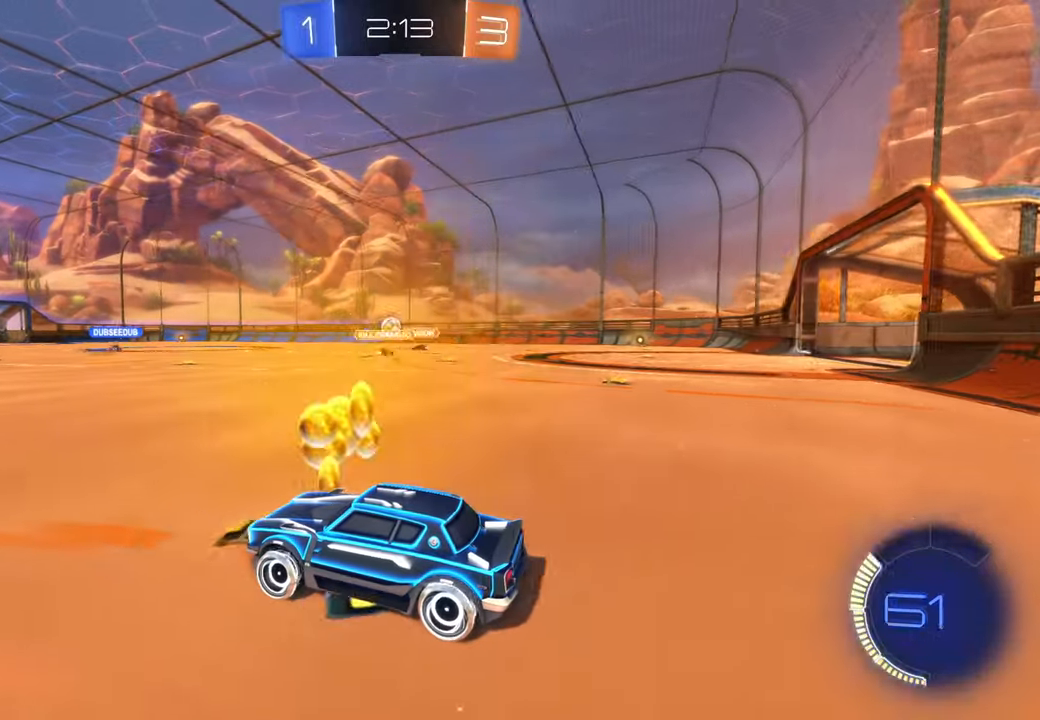
{"dt_ms": 1000, "buttons": ["X"], "left_stick": "center", "right_stick": "center", "events": [[233, "X", "down"], [433, "left_stick", "right"], [500, "left_stick", "center"]]}
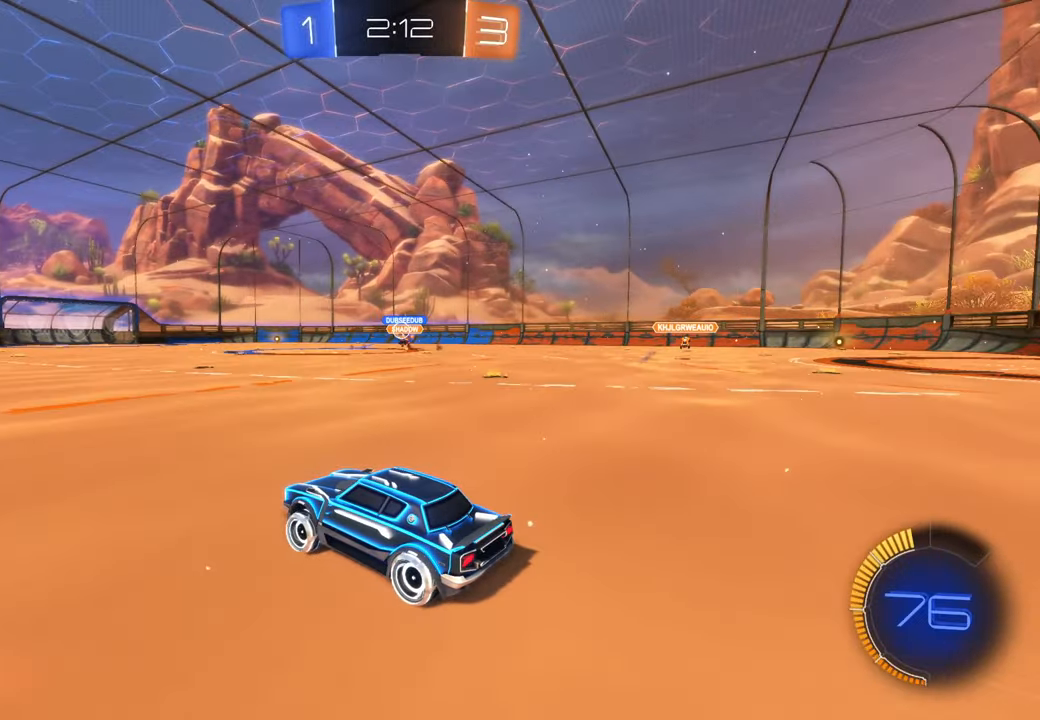
{"dt_ms": 500, "buttons": [], "left_stick": "up", "right_stick": "center", "events": [[33, "X", "up"], [217, "left_stick", "right"], [367, "left_stick", "up"]]}
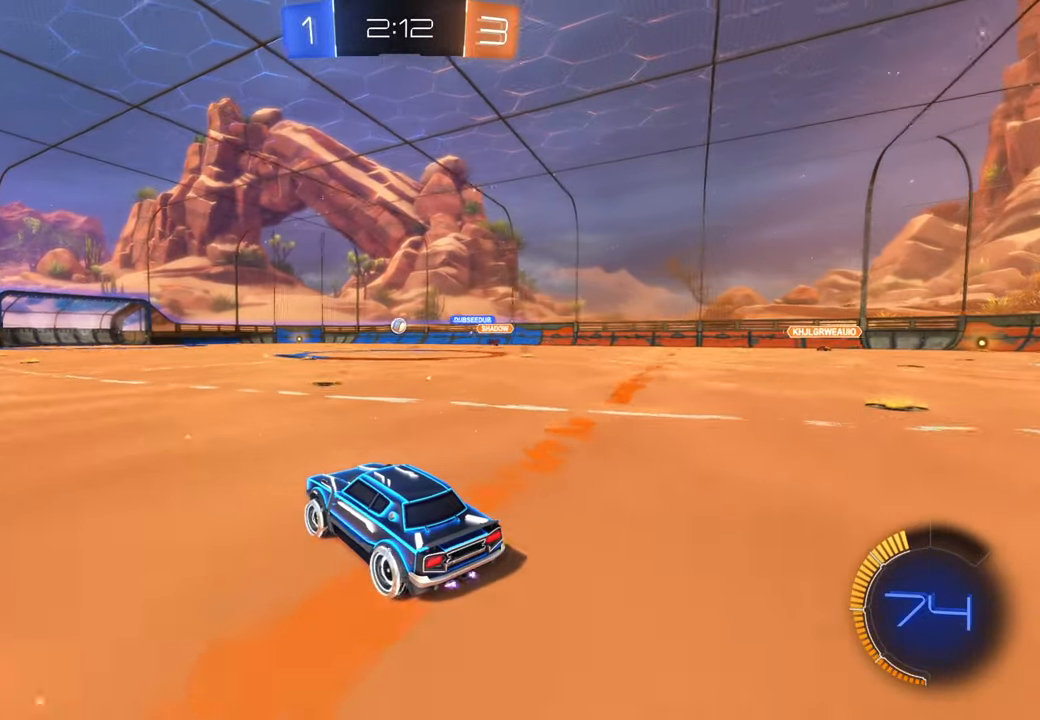
{"dt_ms": 1000, "buttons": [], "left_stick": "center", "right_stick": "center"}